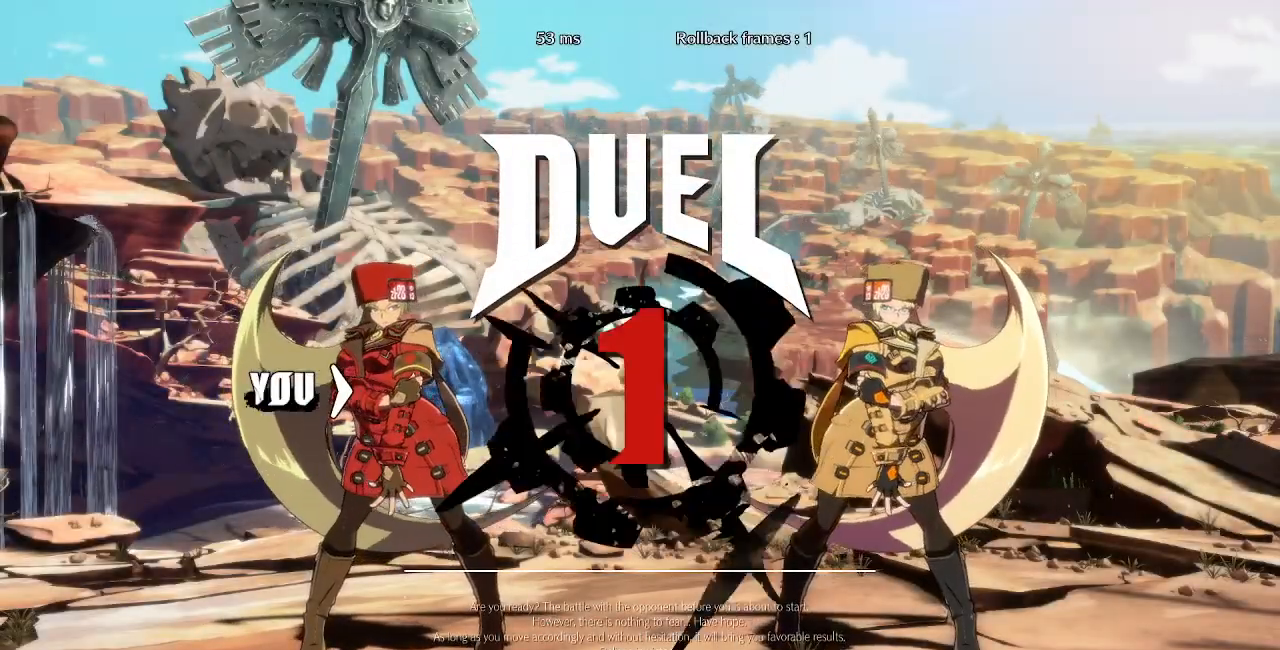
Gameplay with a controller (arcade stick); each line is a JSON object with the inputs held at the frame after it (dt_ms = milliseconds from this image to that frame). "events" lists button and stick changes between this image and that frame as [ms after this image, input, new state], when the widget could be followed in between. Not read: L3 R3 SELECT START.
{"dt_ms": 1000, "buttons": []}
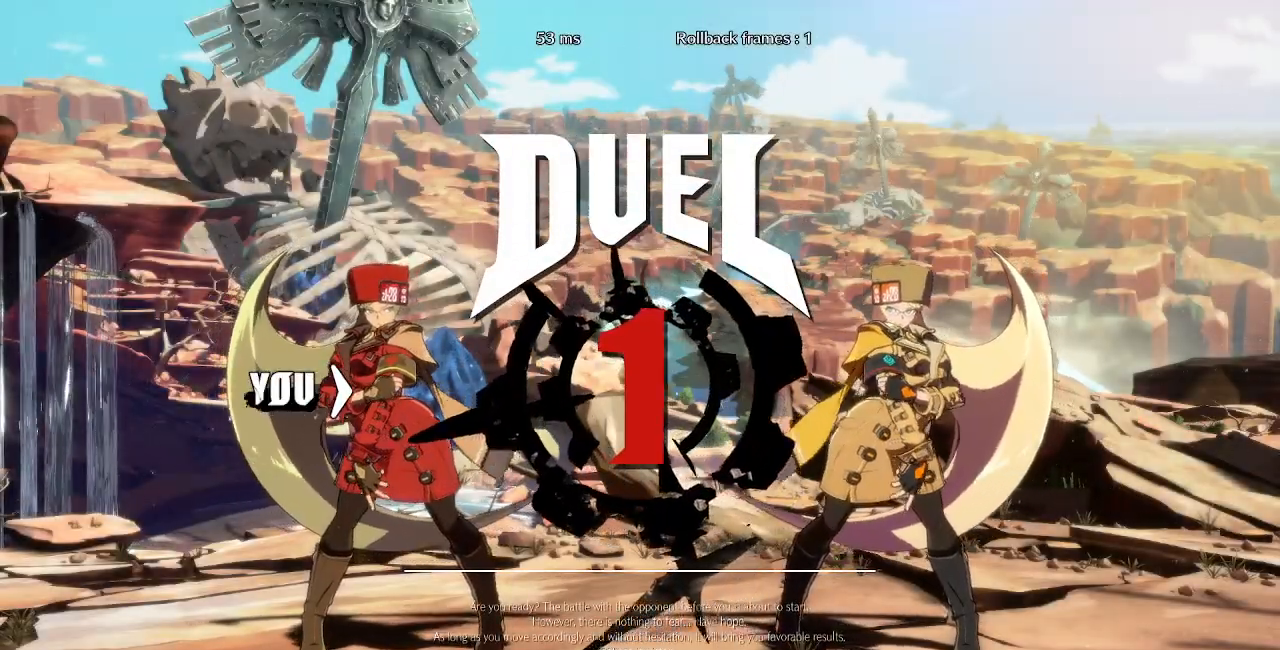
{"dt_ms": 500, "buttons": [], "events": []}
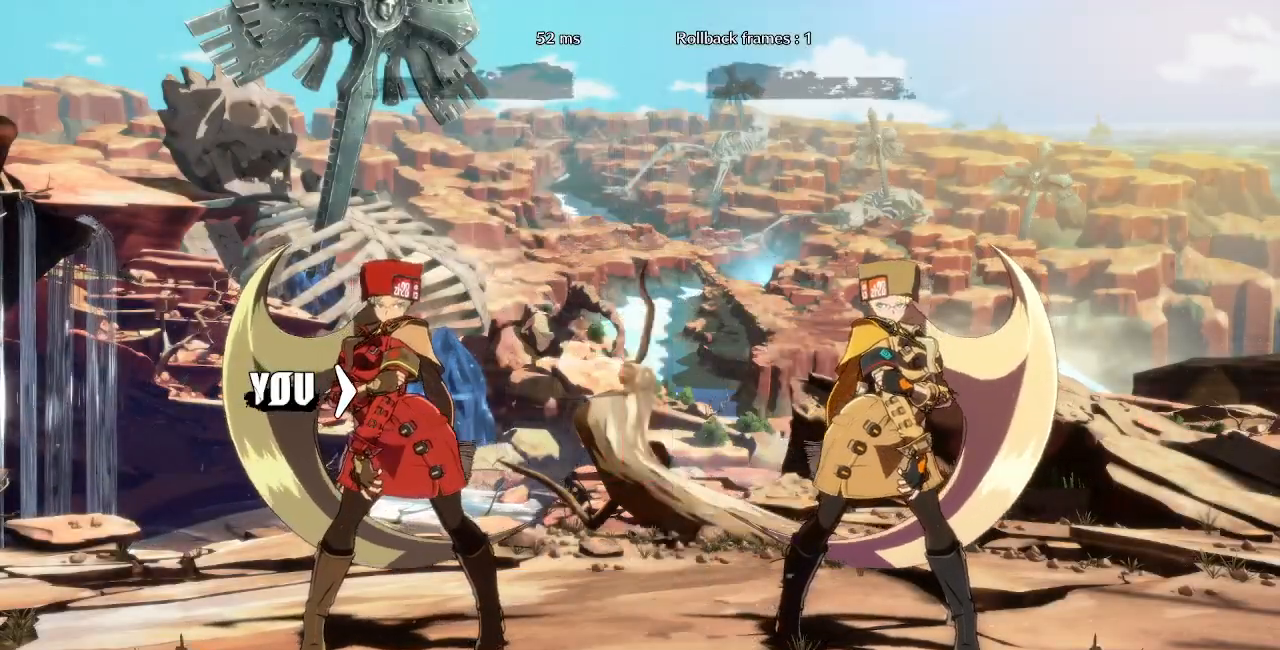
{"dt_ms": 500, "buttons": [], "events": []}
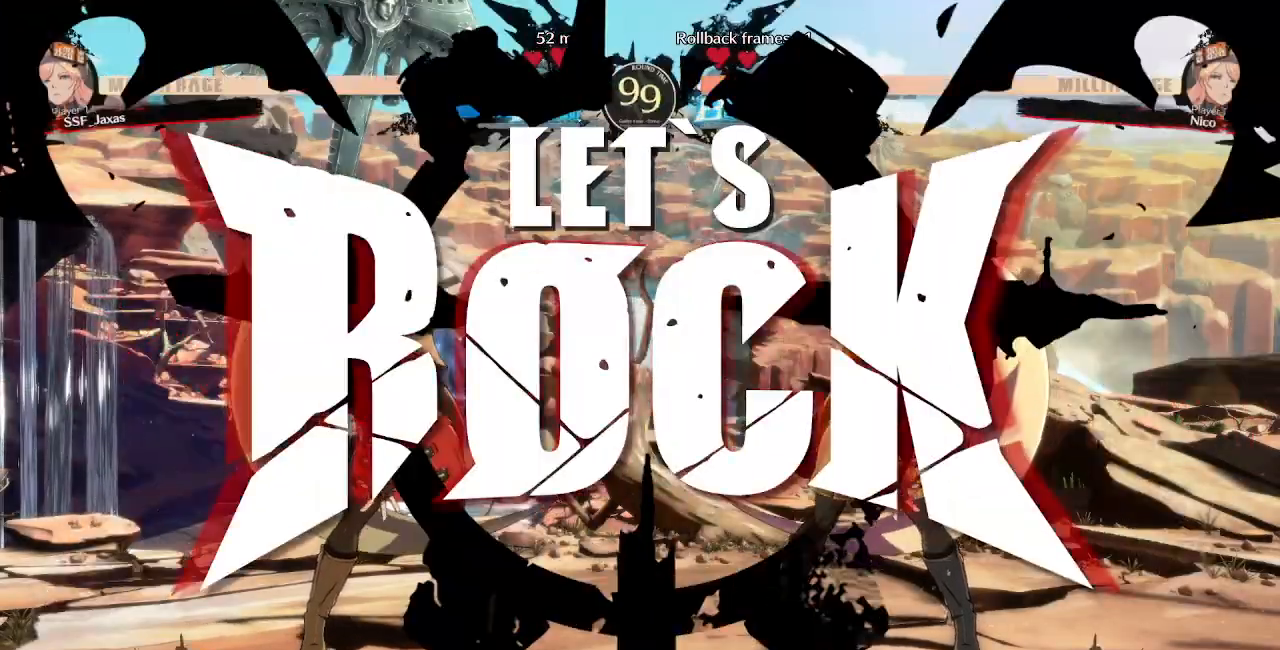
{"dt_ms": 500, "buttons": ["L1", "DPAD_DOWN", "DPAD_LEFT"], "events": [[367, "L1", "down"], [450, "DPAD_LEFT", "down"], [467, "DPAD_DOWN", "down"]]}